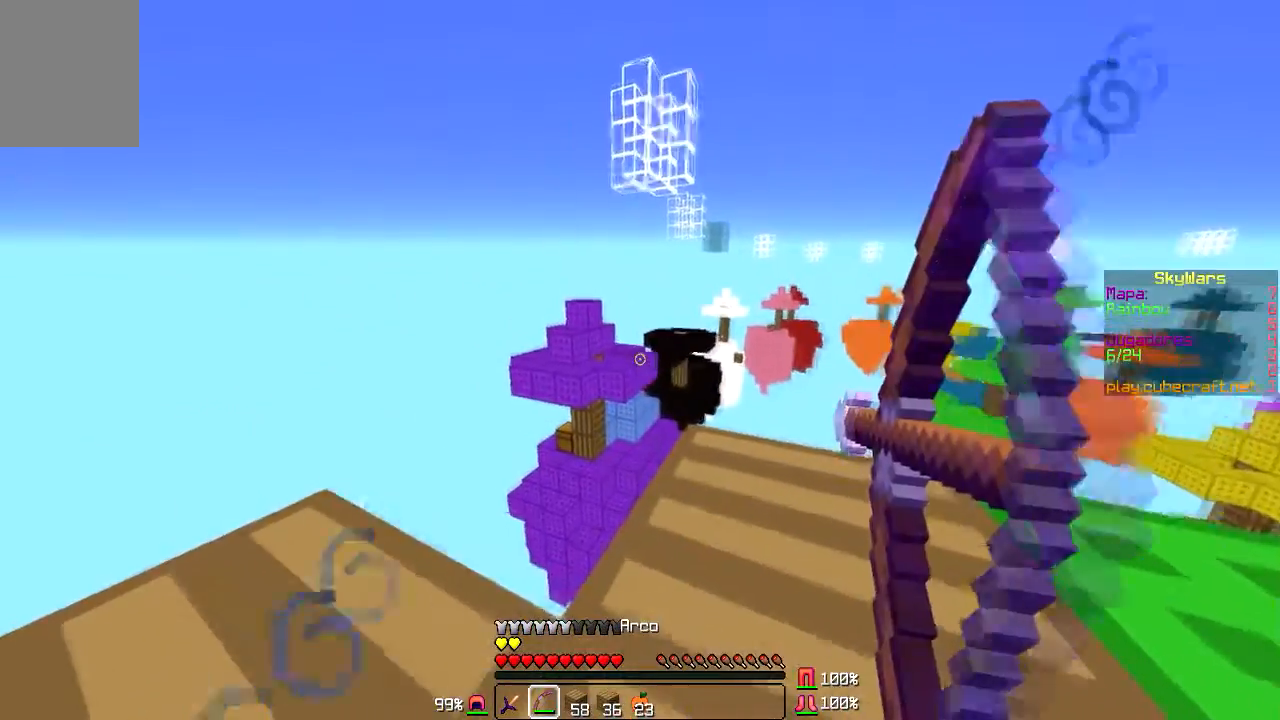
Gameplay with keyboard and mouse; each line is a JSON object with the keys and mouse buttons held at the frame after it. "events" lists presses ("down") and releases ("up") of "a", "d", "s", "w", "mouse_left" and "mouse_right" between this image and that frame as [ms after this image, input, new state], when the widget could be followed in between. "mouse_left", "mouse_right" = the "left", "right" buttons of the "mouse" list. No other keys are recorded. Fast repeated clicks can show as one long hold. Mouse movement is not recorded.
{"keys": [], "mouse": ["left", "right"], "events": []}
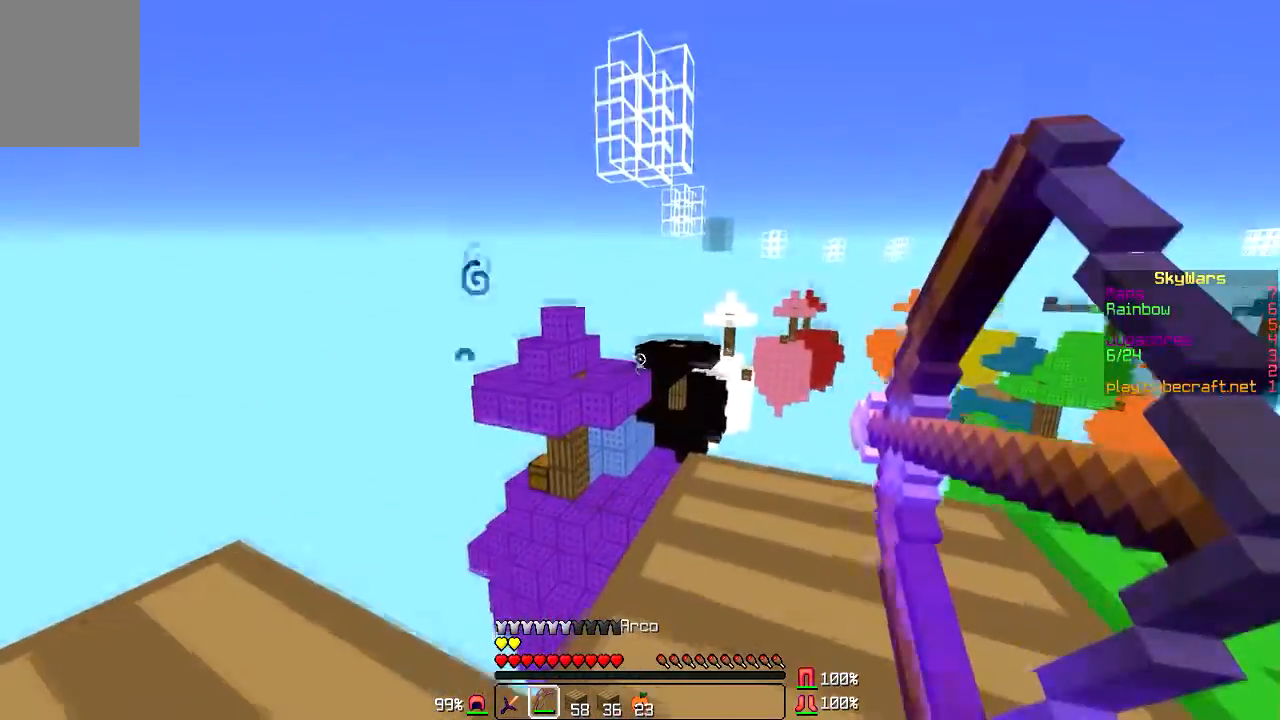
{"keys": [], "mouse": ["left", "right"], "events": []}
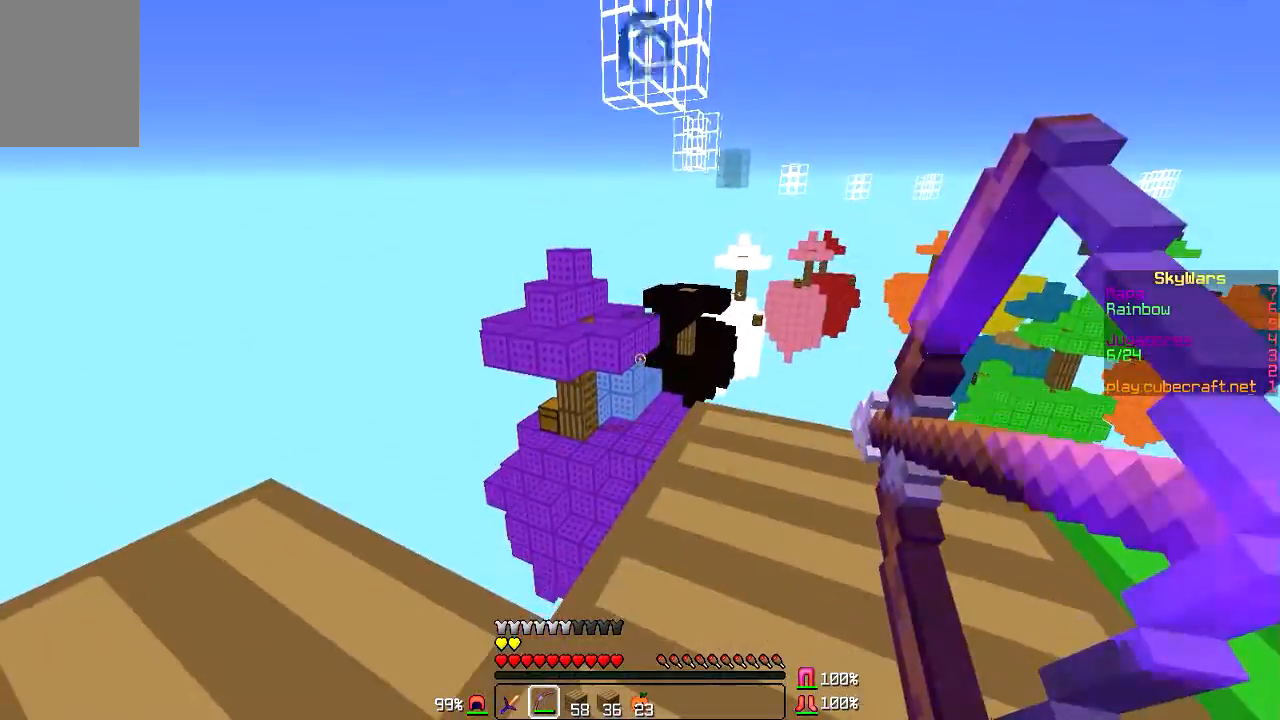
{"keys": [], "mouse": ["left", "right"], "events": []}
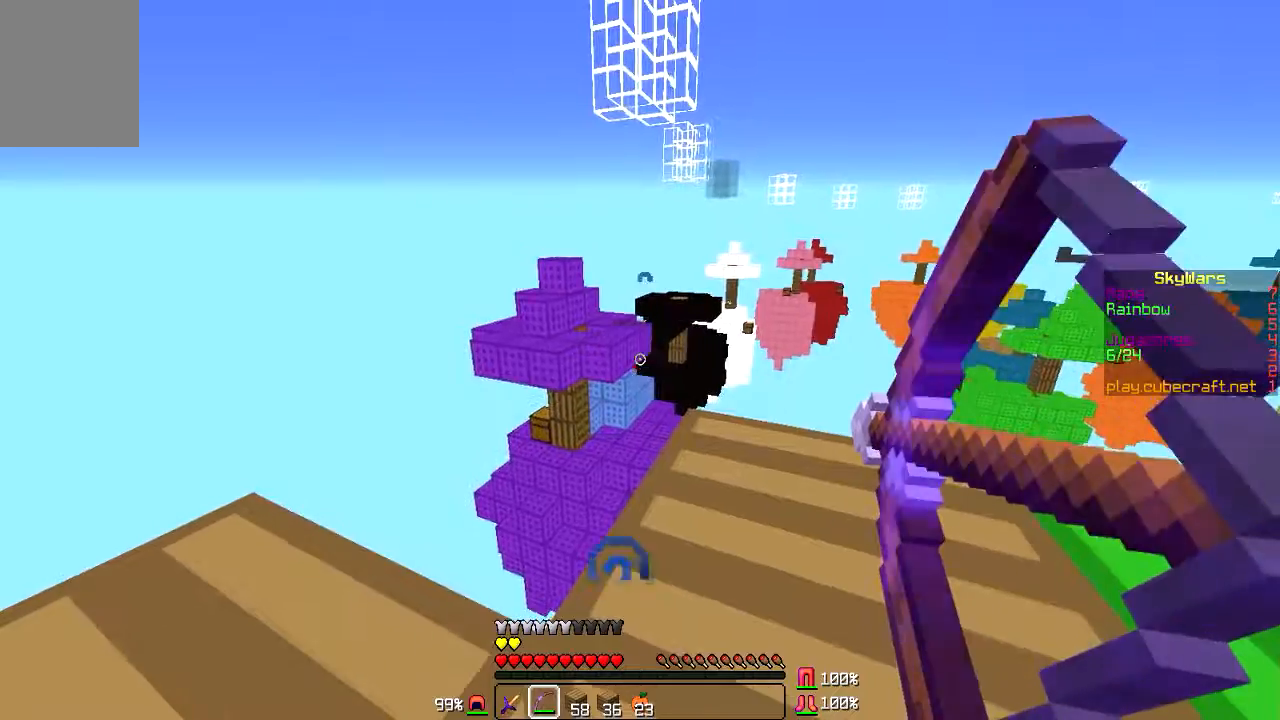
{"keys": [], "mouse": [], "events": [[67, "mouse_left", "up"], [67, "mouse_right", "up"]]}
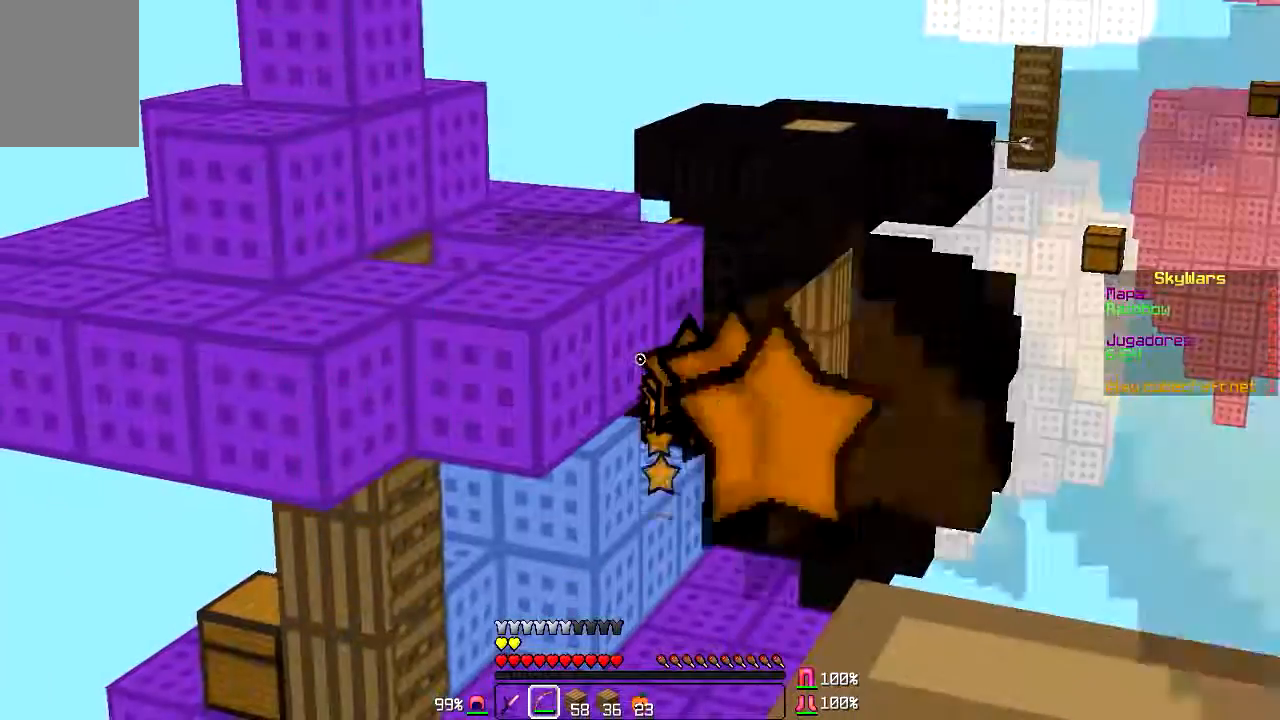
{"keys": [], "mouse": [], "events": []}
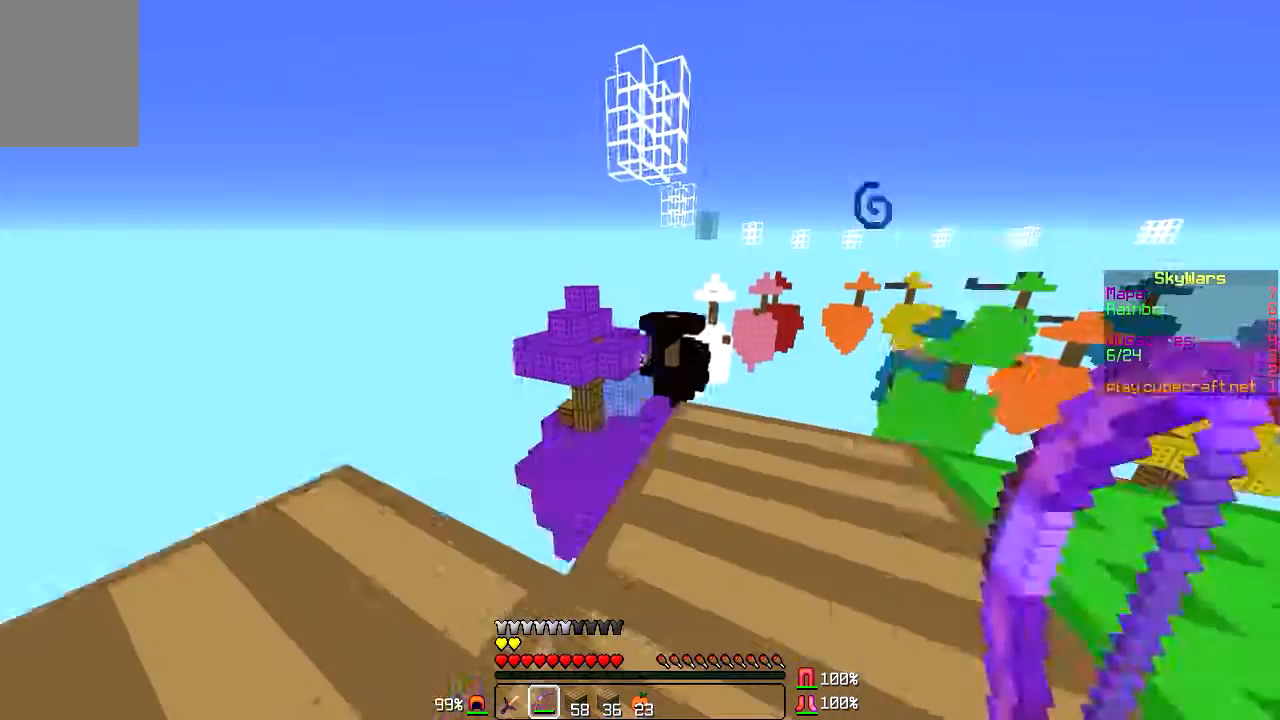
{"keys": [], "mouse": ["right"], "events": [[33, "d", "down"], [134, "mouse_right", "down"], [167, "d", "up"], [367, "a", "down"], [501, "a", "up"]]}
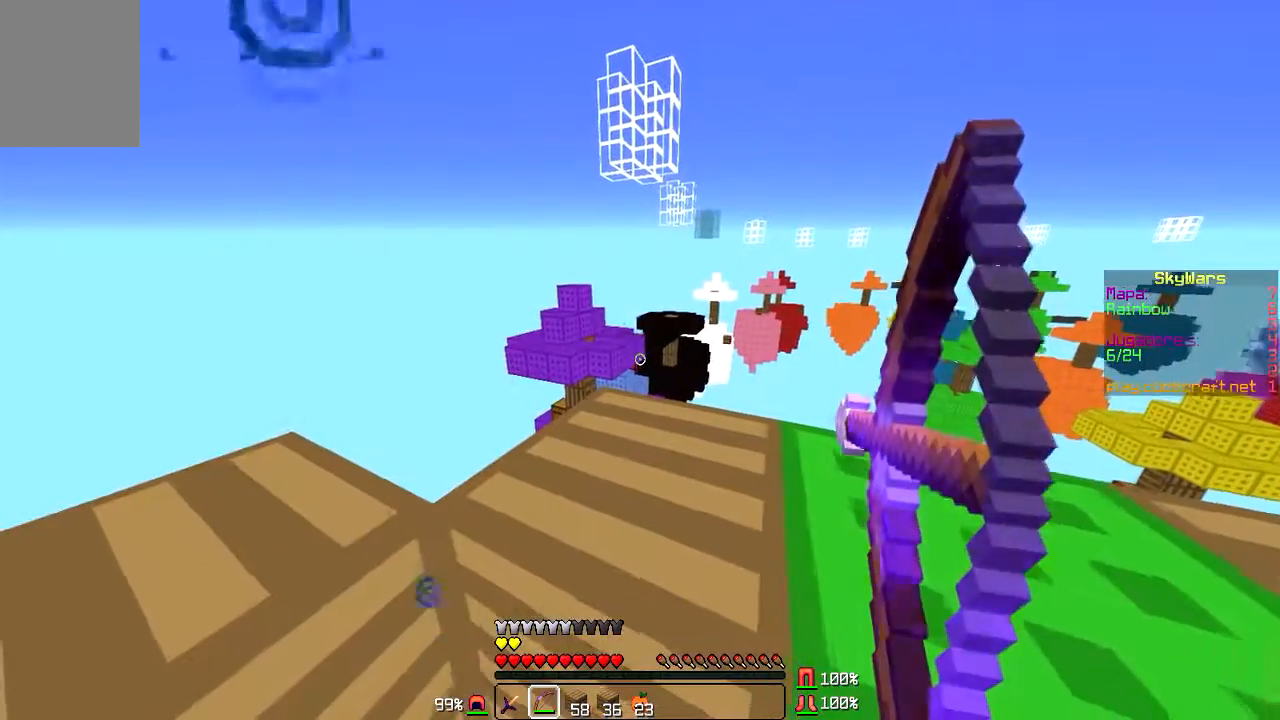
{"keys": [], "mouse": ["right"], "events": []}
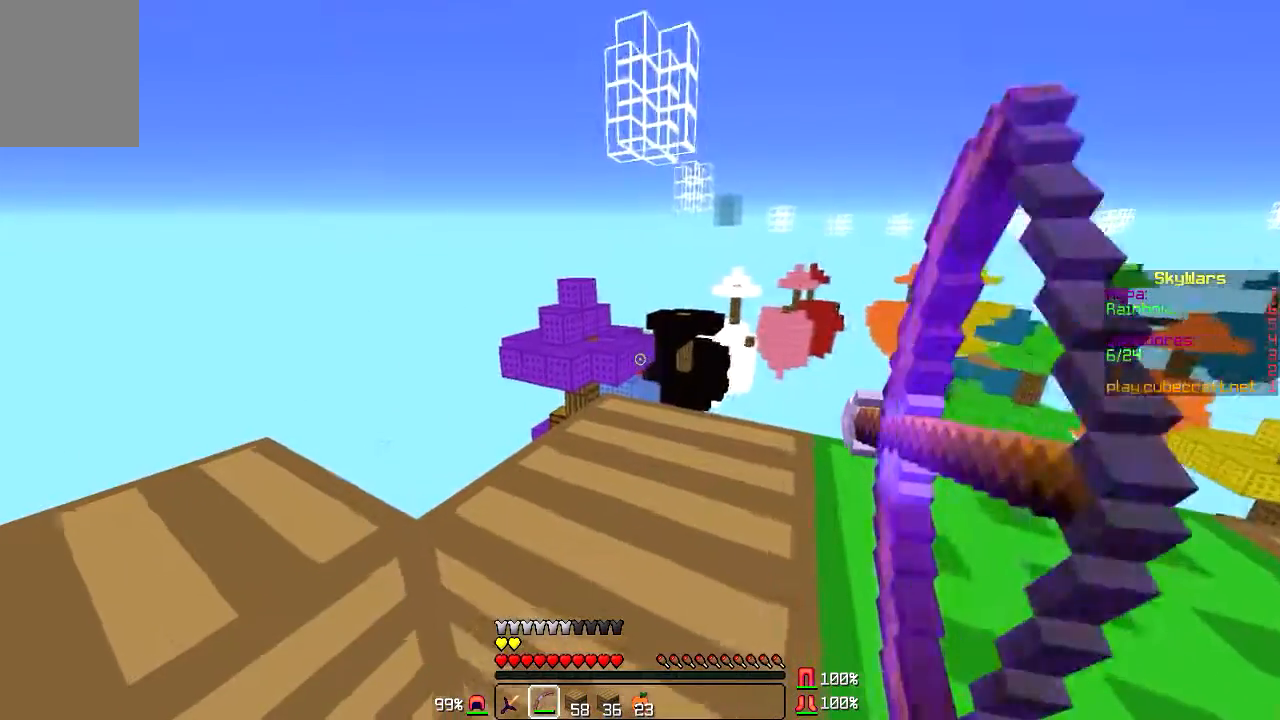
{"keys": [], "mouse": [], "events": [[100, "mouse_right", "up"], [334, "d", "down"], [467, "d", "up"]]}
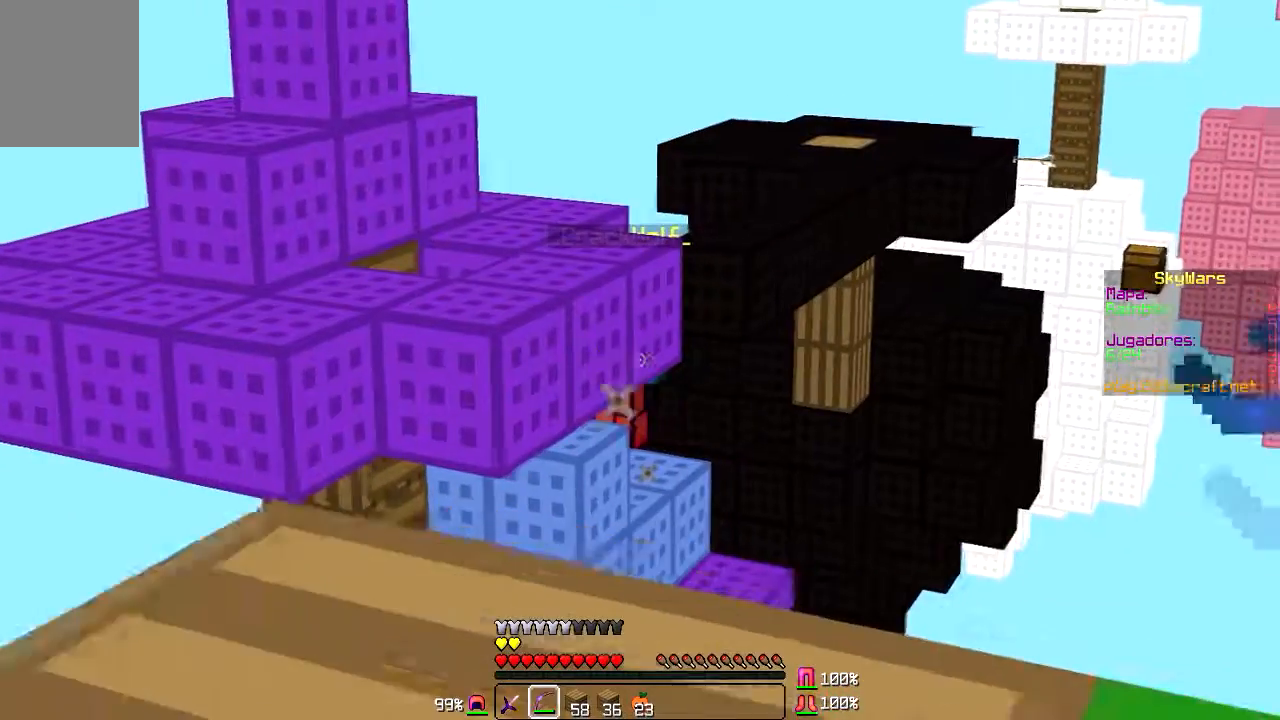
{"keys": [], "mouse": [], "events": []}
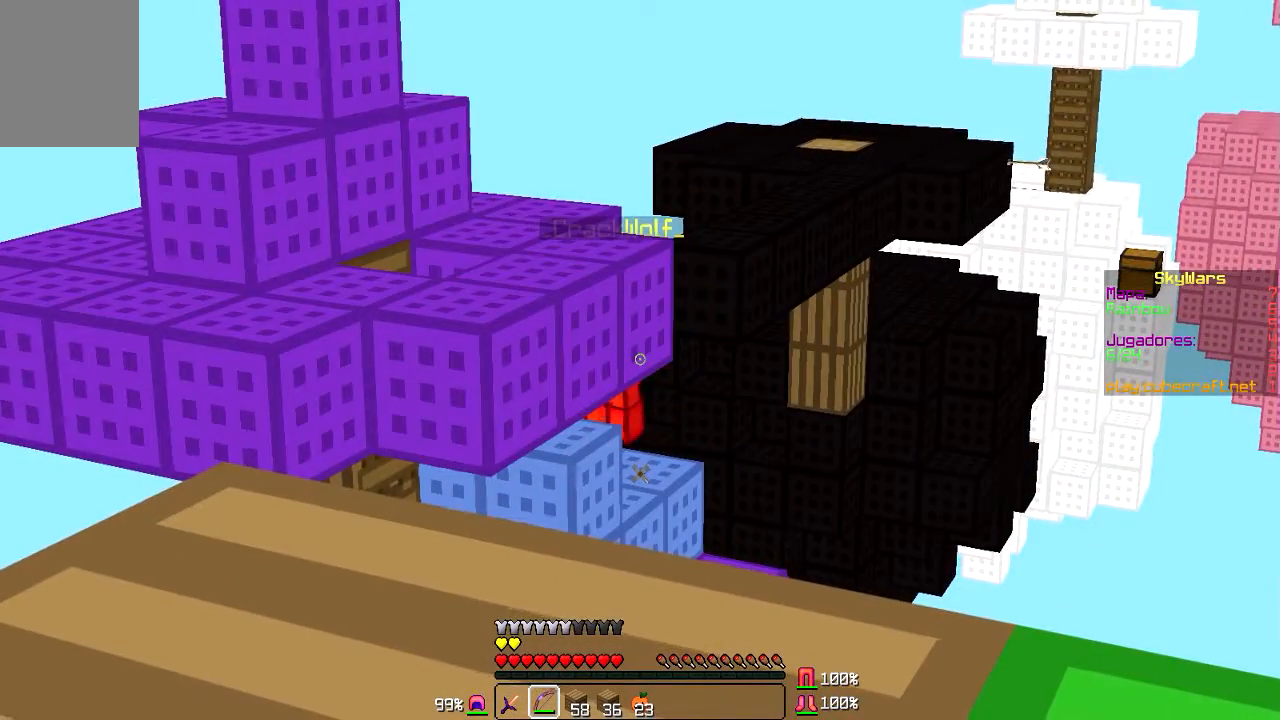
{"keys": [], "mouse": [], "events": []}
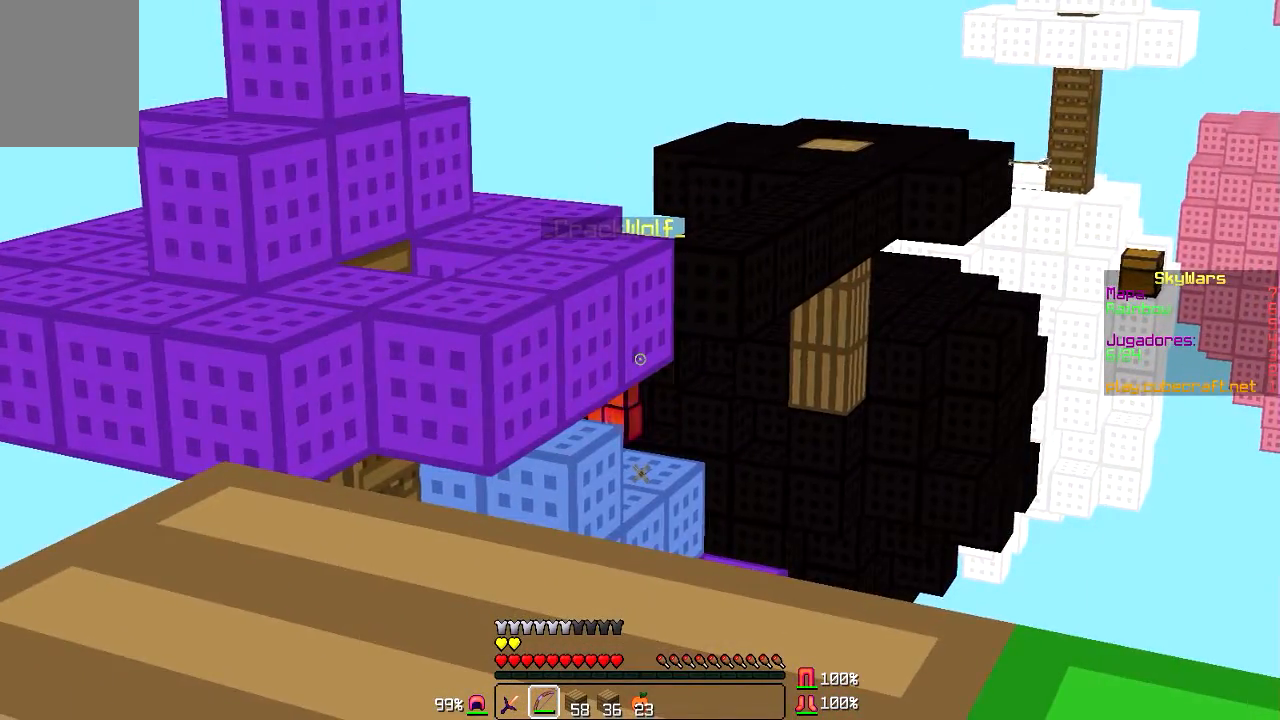
{"keys": [], "mouse": ["right"], "events": [[200, "mouse_right", "down"]]}
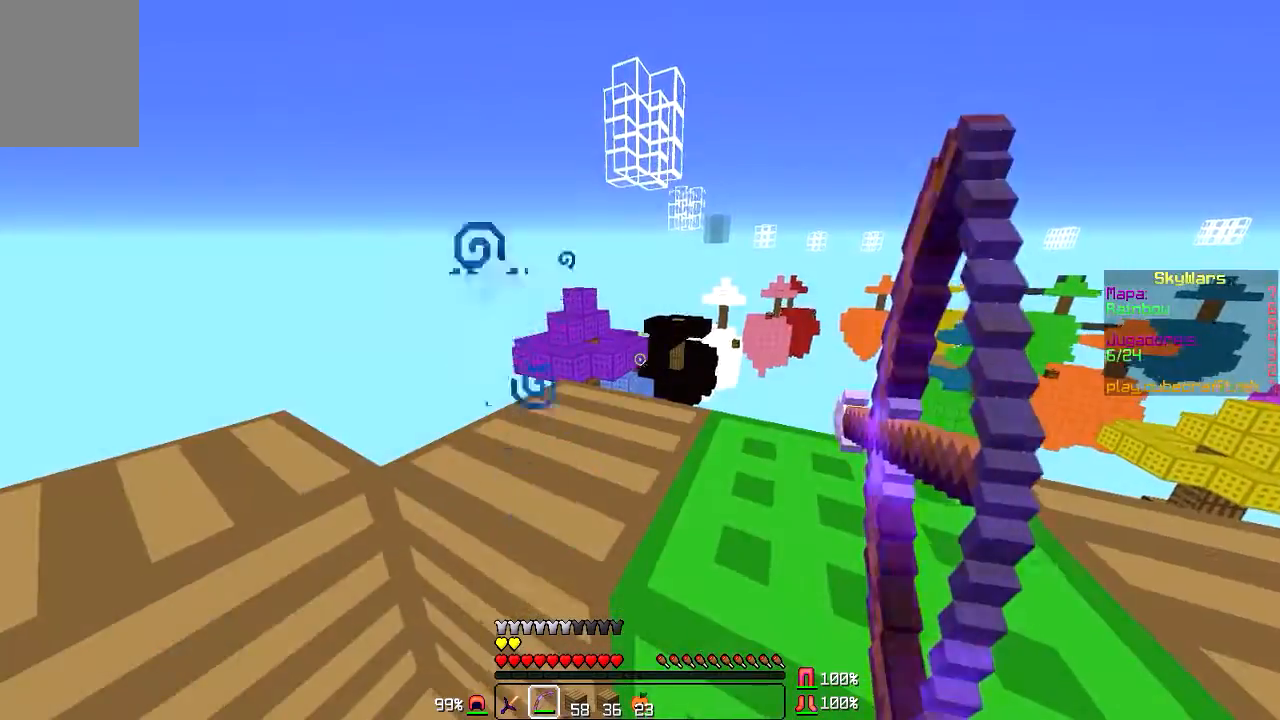
{"keys": [], "mouse": ["right"], "events": []}
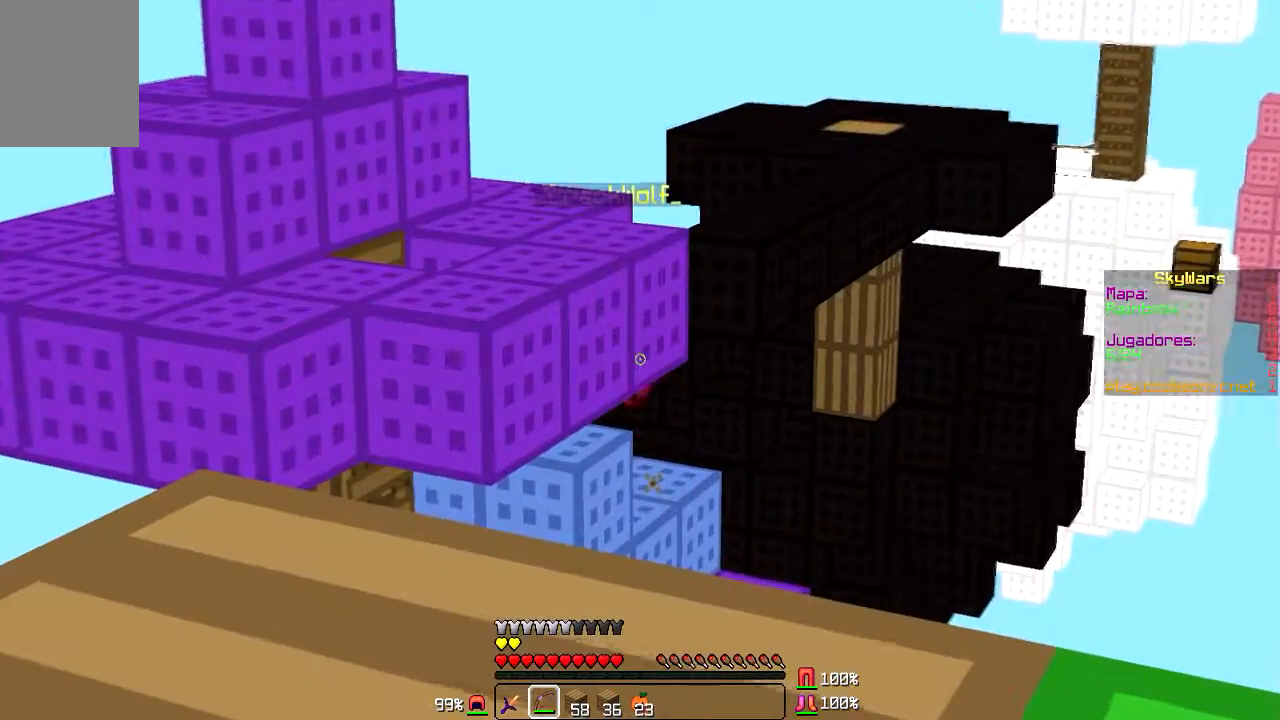
{"keys": [], "mouse": [], "events": [[233, "mouse_right", "up"]]}
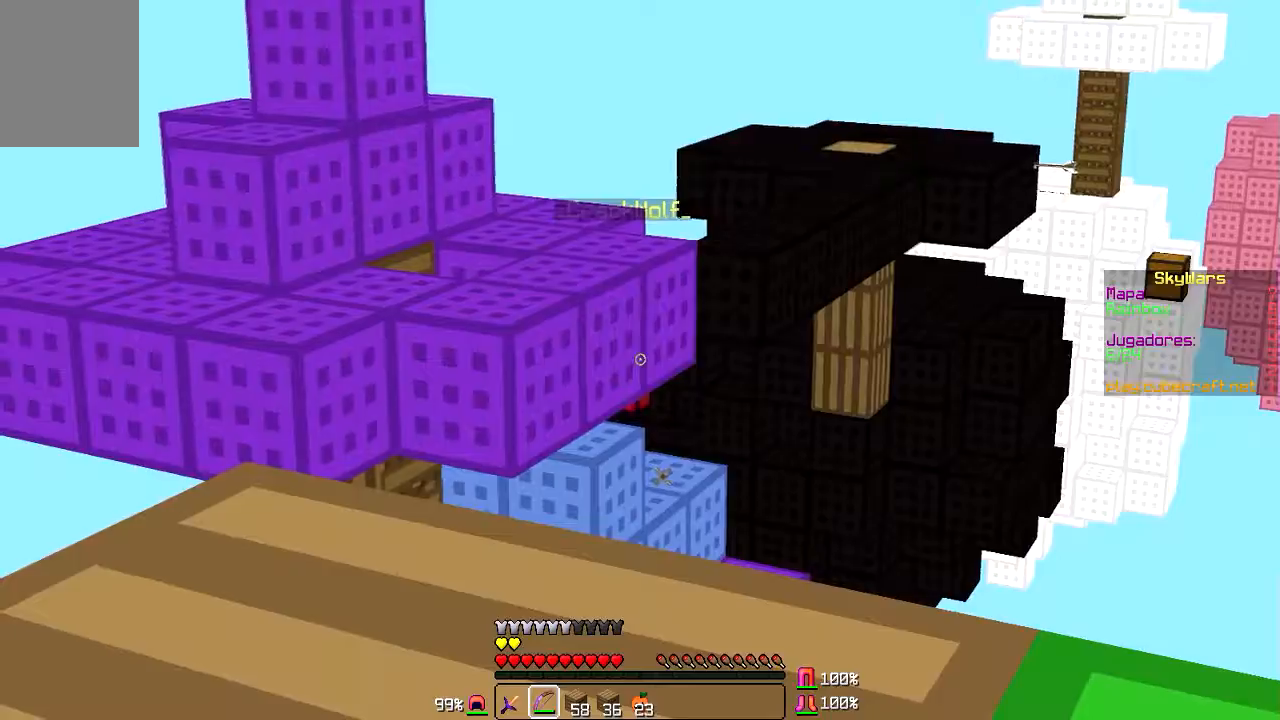
{"keys": [], "mouse": [], "events": [[234, "a", "down"], [334, "a", "up"]]}
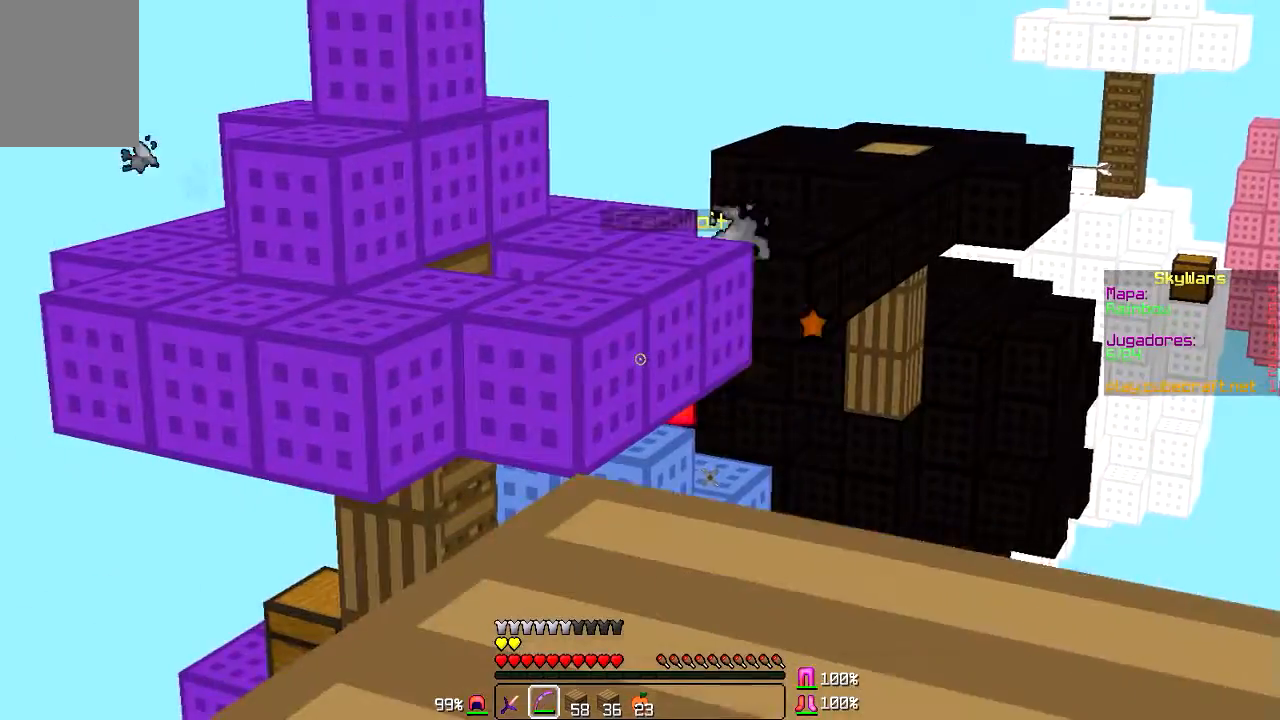
{"keys": [], "mouse": ["right"], "events": [[200, "d", "down"], [333, "d", "up"], [433, "mouse_right", "down"]]}
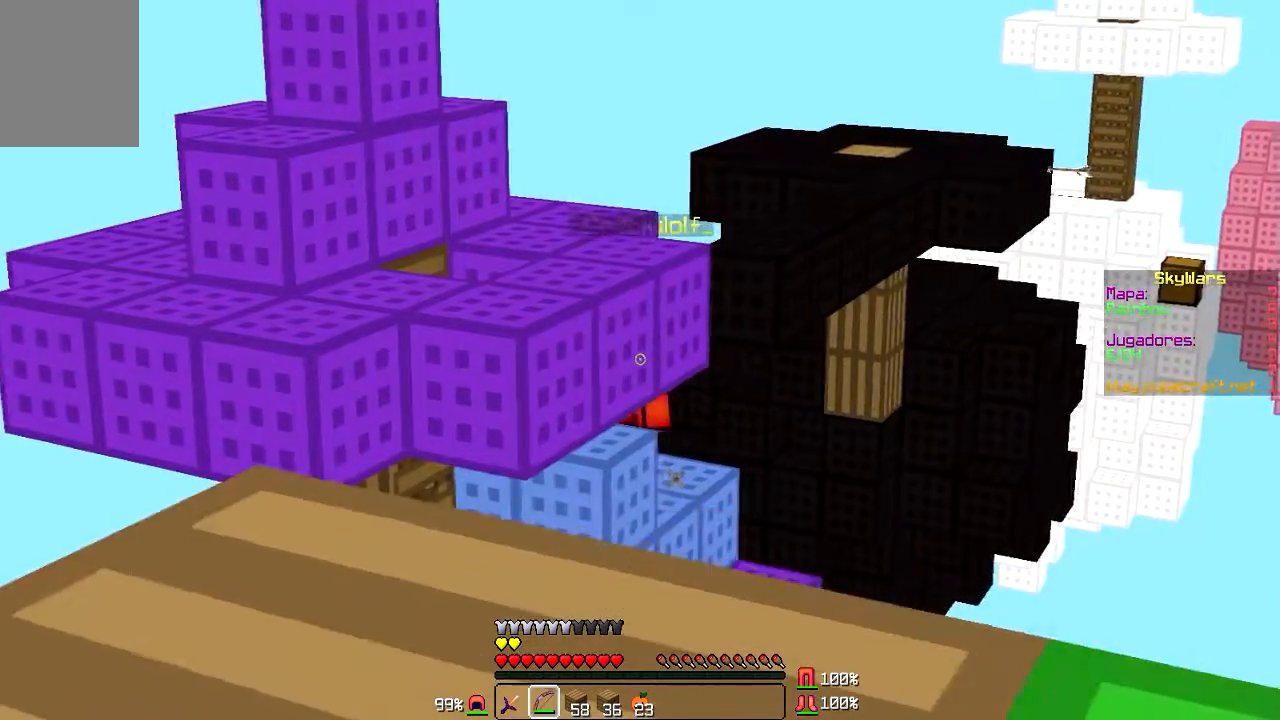
{"keys": [], "mouse": ["right"], "events": []}
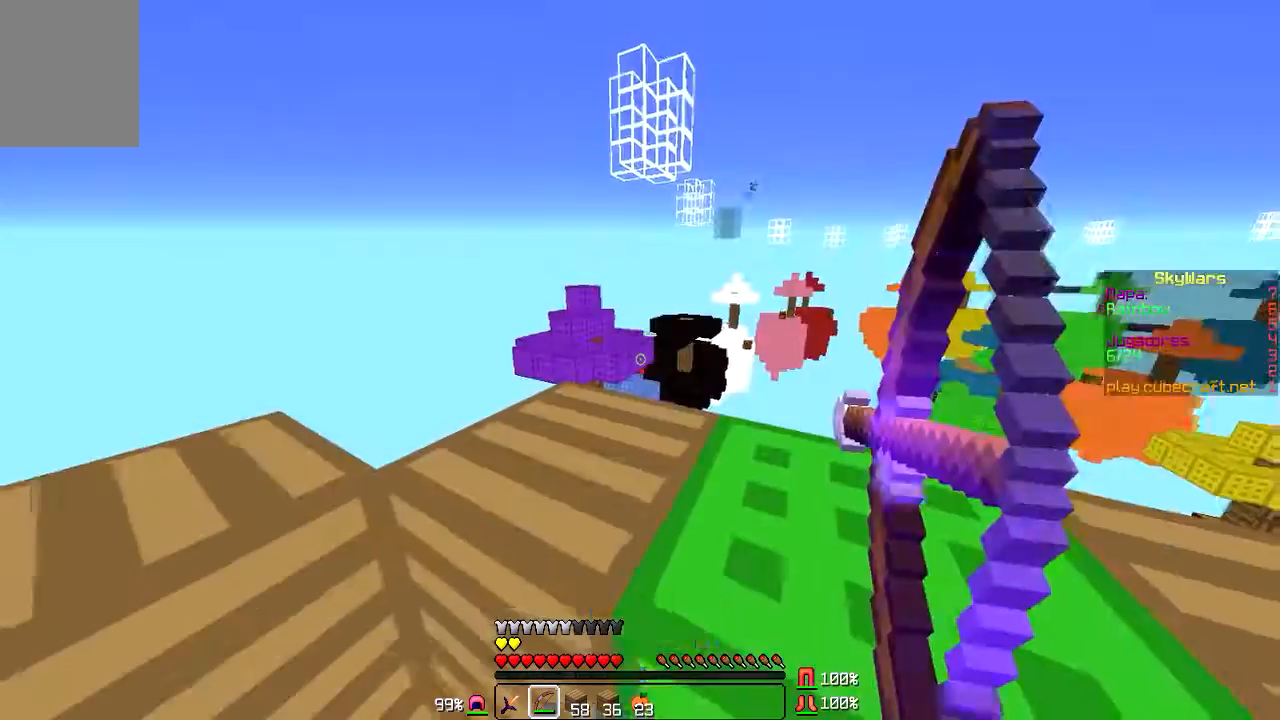
{"keys": [], "mouse": ["right"], "events": []}
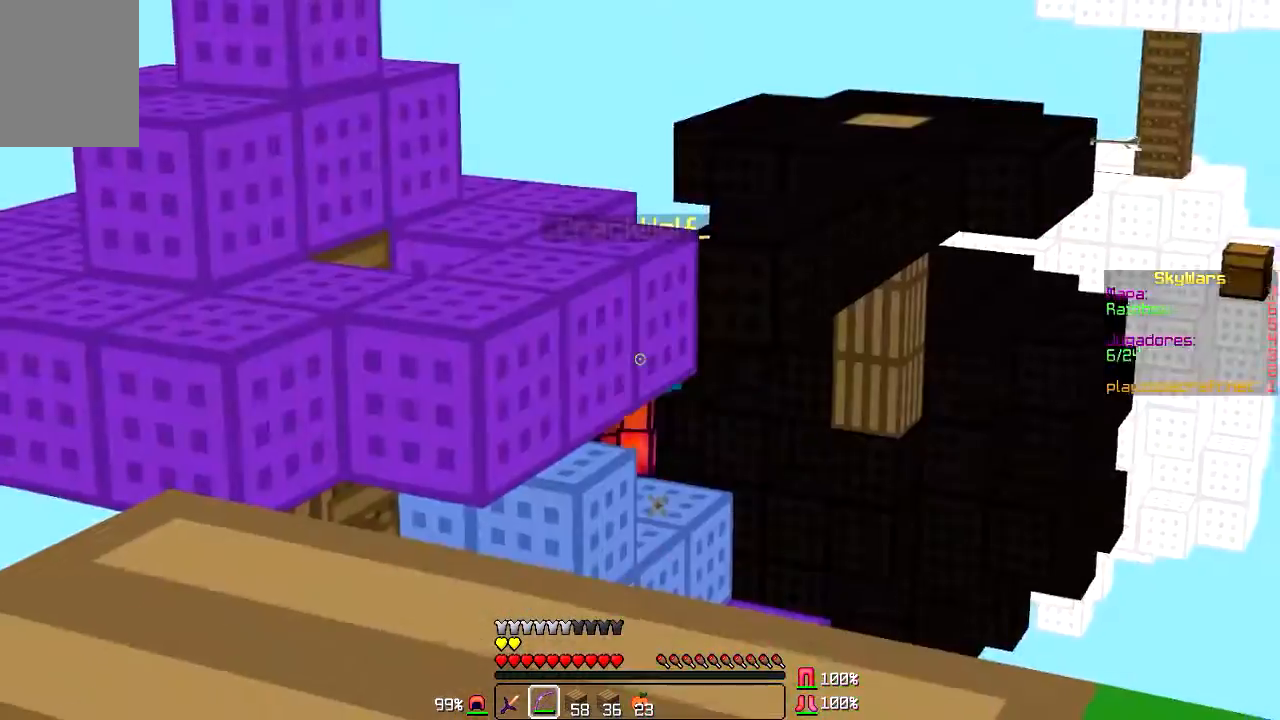
{"keys": [], "mouse": [], "events": [[100, "mouse_right", "up"]]}
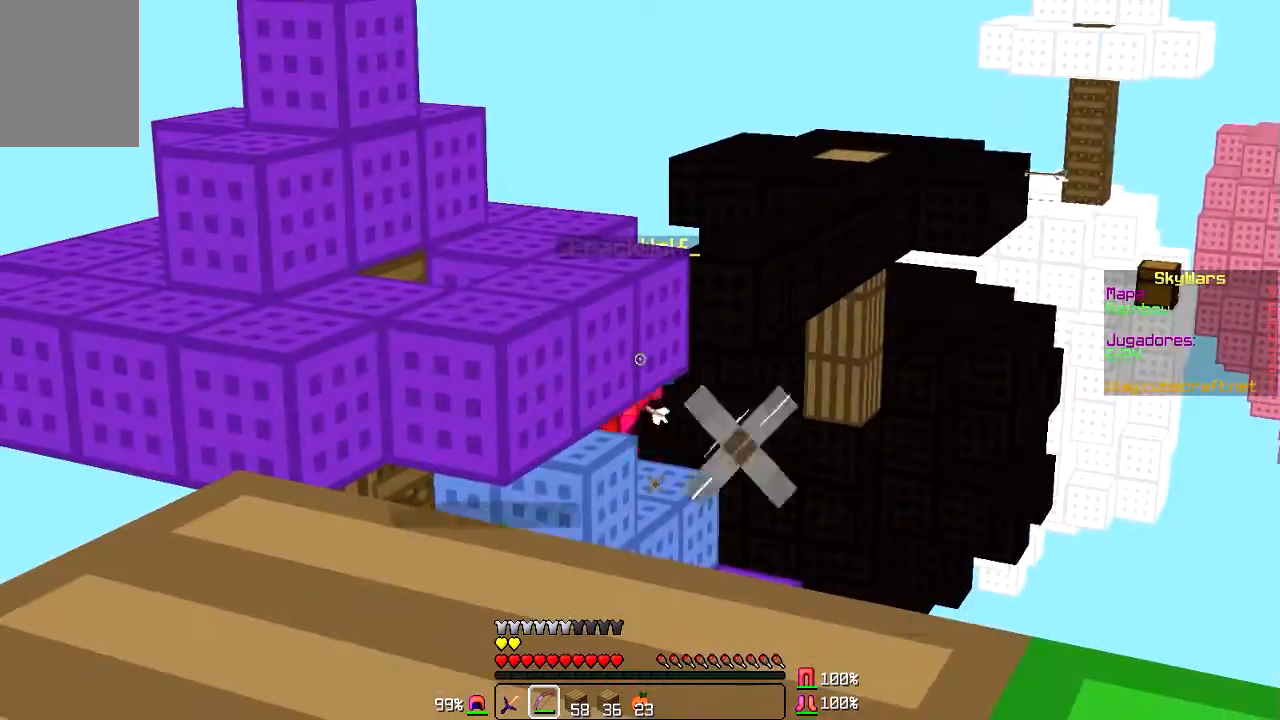
{"keys": [], "mouse": [], "events": []}
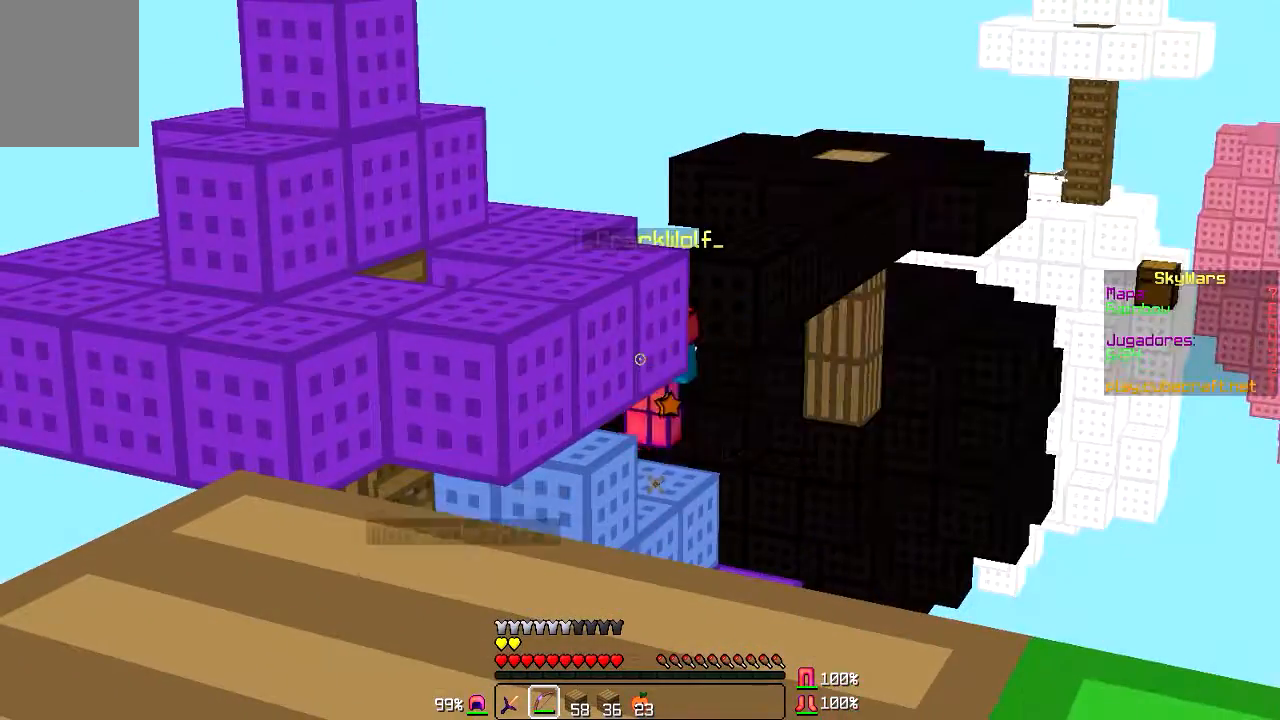
{"keys": [], "mouse": ["right"], "events": [[334, "mouse_right", "down"]]}
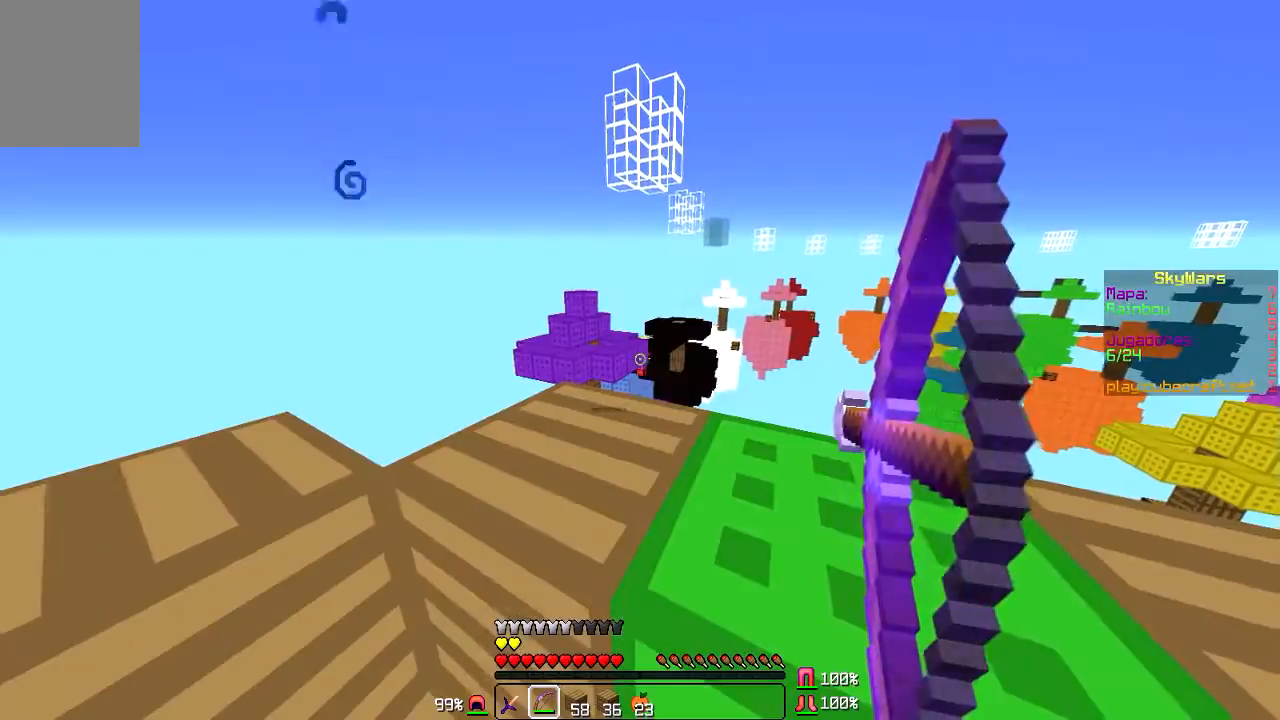
{"keys": [], "mouse": ["right"], "events": []}
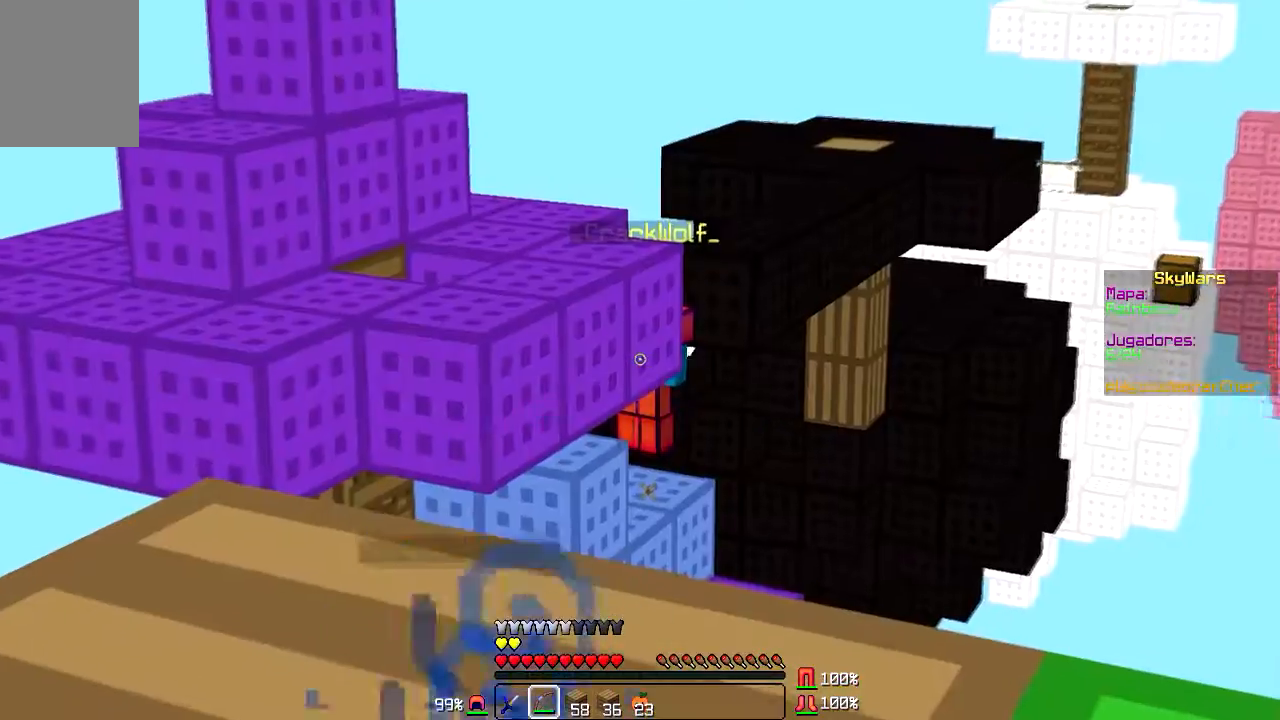
{"keys": [], "mouse": ["right"], "events": [[100, "a", "down"], [367, "a", "up"]]}
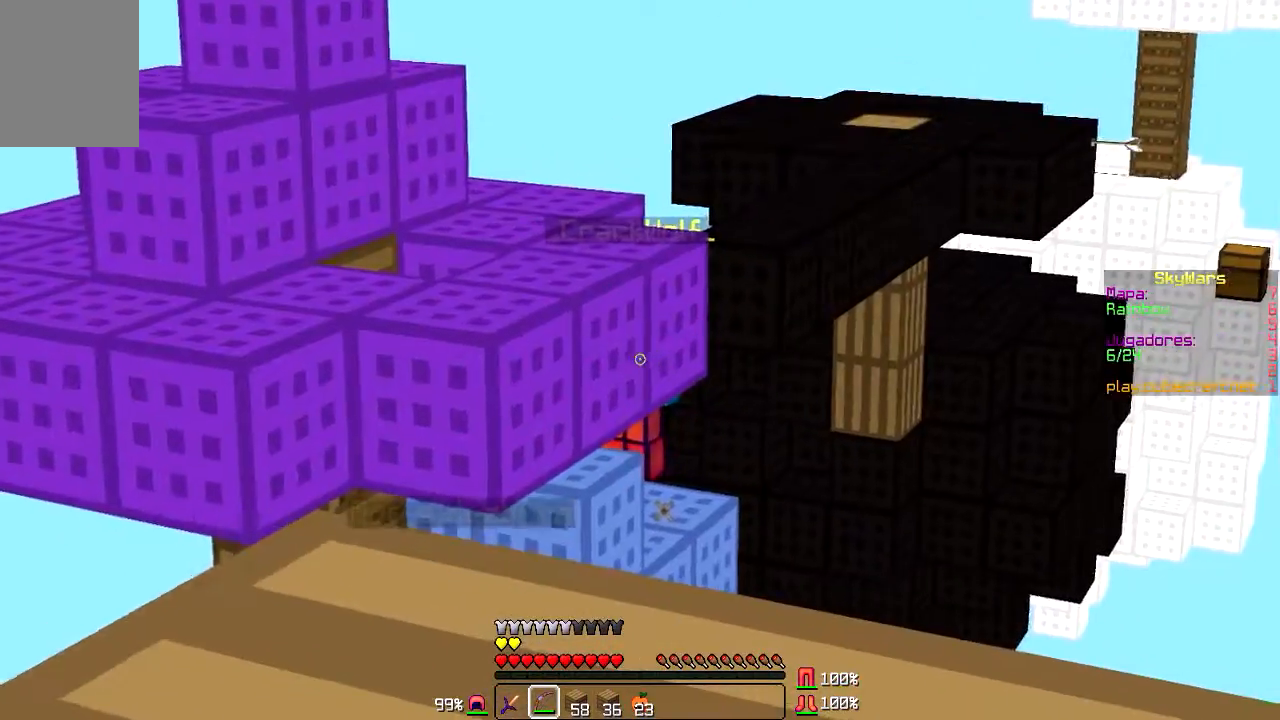
{"keys": [], "mouse": [], "events": [[233, "mouse_right", "up"]]}
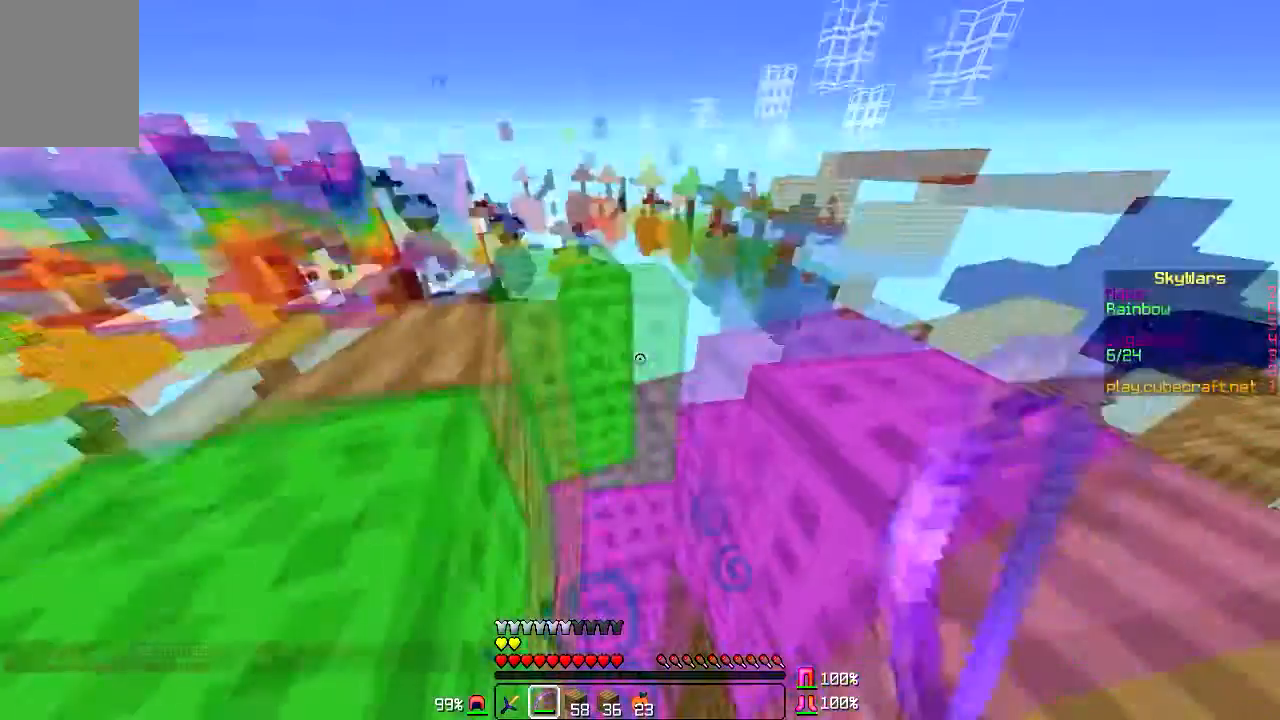
{"keys": [], "mouse": [], "events": []}
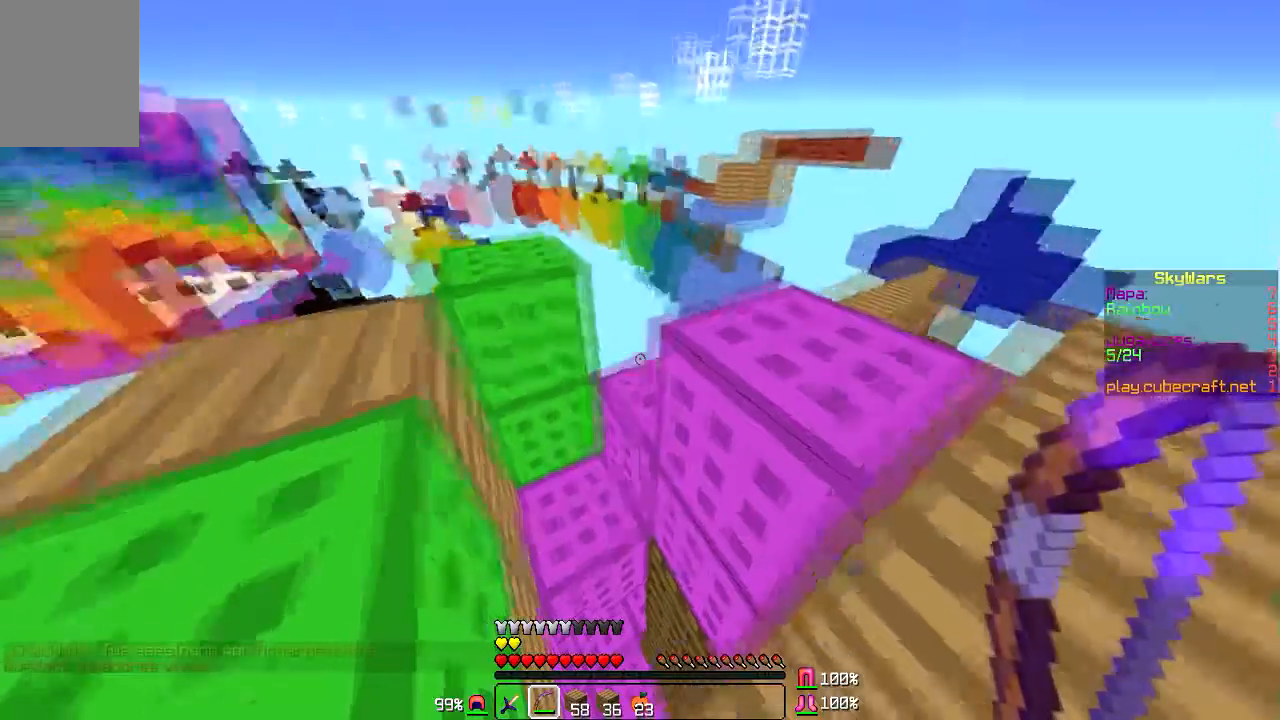
{"keys": [], "mouse": ["right"], "events": [[433, "mouse_right", "down"]]}
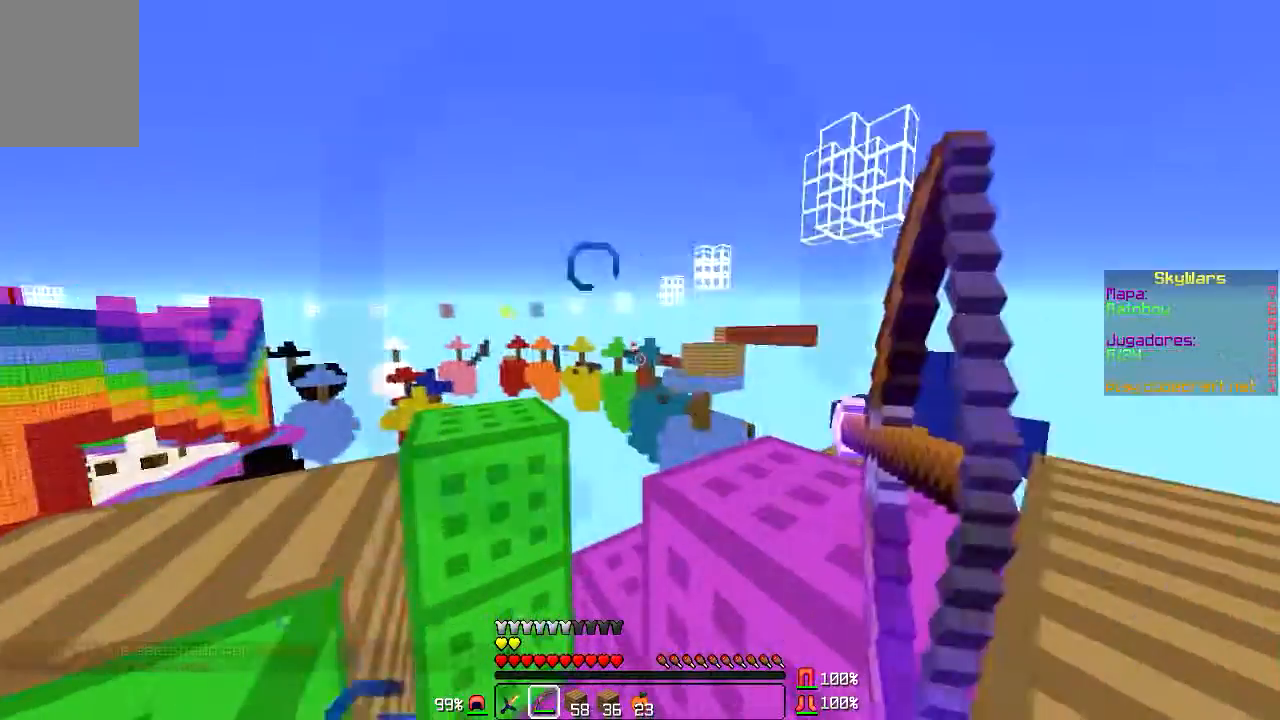
{"keys": [], "mouse": ["right"], "events": []}
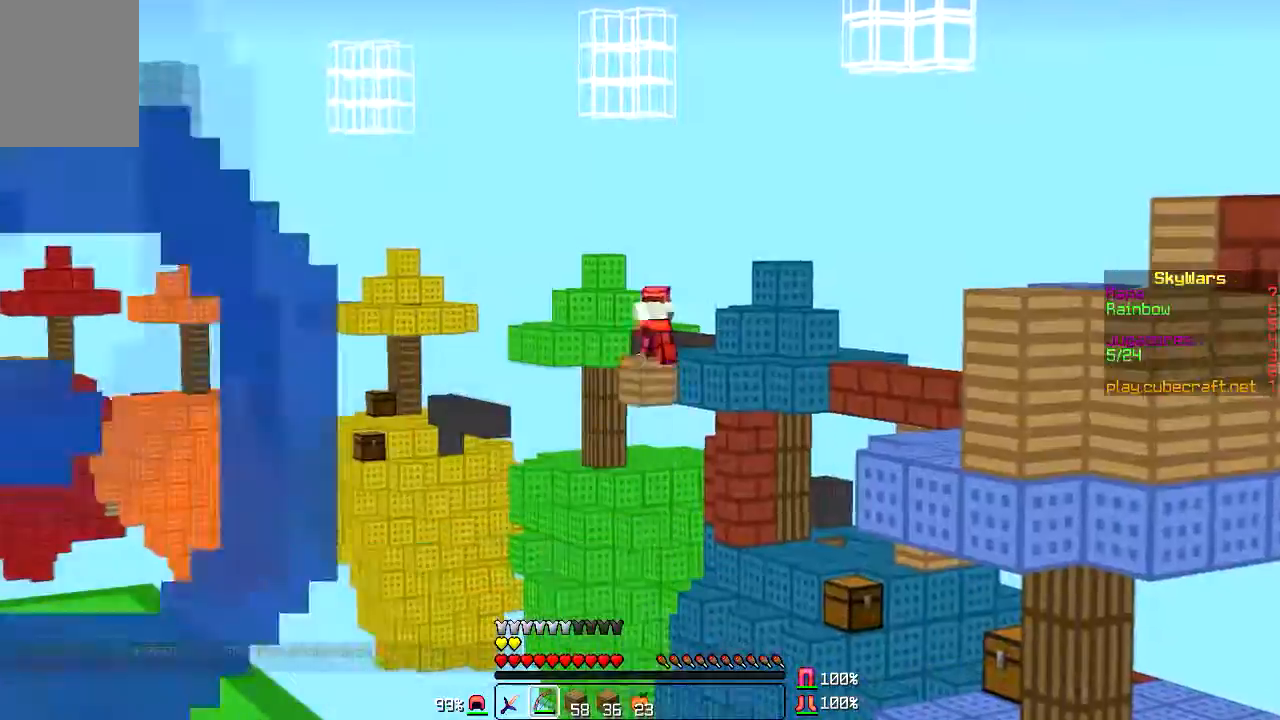
{"keys": [], "mouse": ["right"], "events": []}
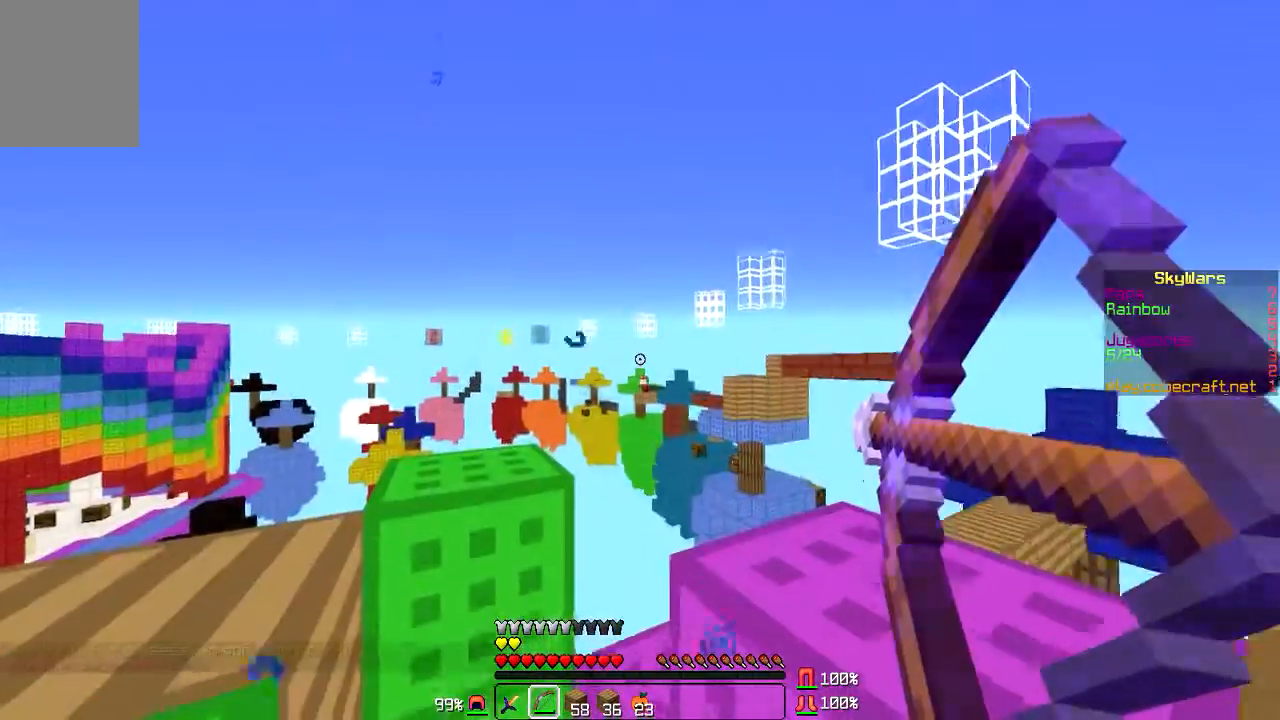
{"keys": [], "mouse": [], "events": [[367, "mouse_right", "up"]]}